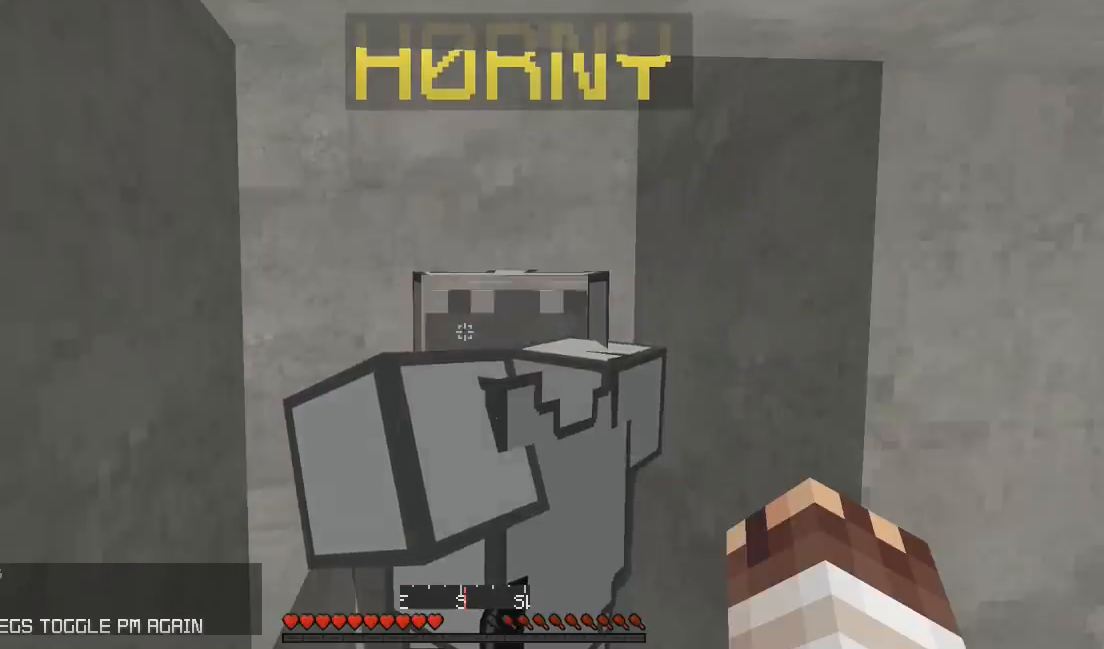
Gameplay with keyboard; each line is a JSON object with the keys held at the frame after it. "events" lists presses ("down") and releases ("up") of "a", "d", "s" and "w" between this image and that frame as [ms after this image, input, new state], when the widget could be followed in between. No other keys are recorded. Mouse input is not recorded.
{"keys": [], "events": []}
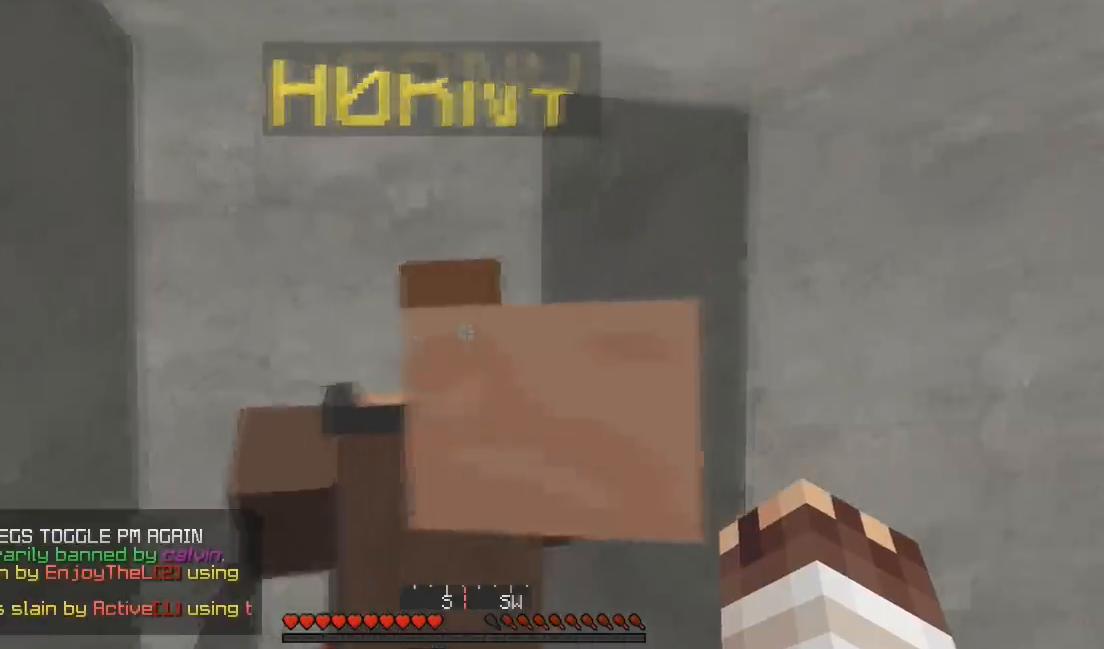
{"keys": ["w"], "events": [[300, "w", "down"]]}
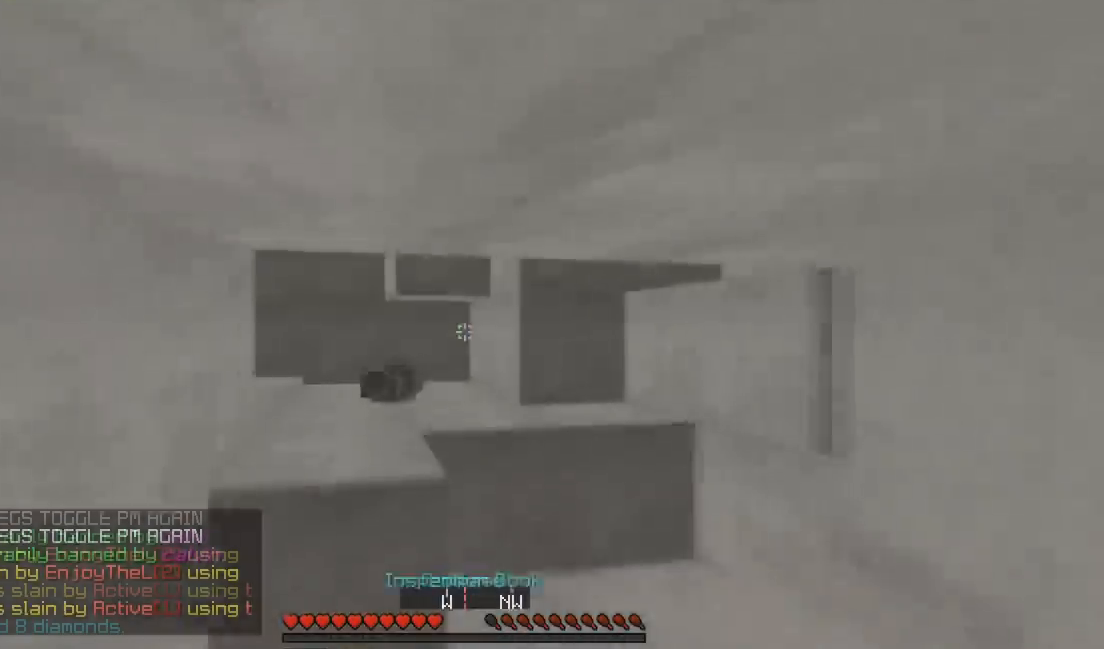
{"keys": ["d"], "events": [[233, "d", "down"], [333, "w", "up"]]}
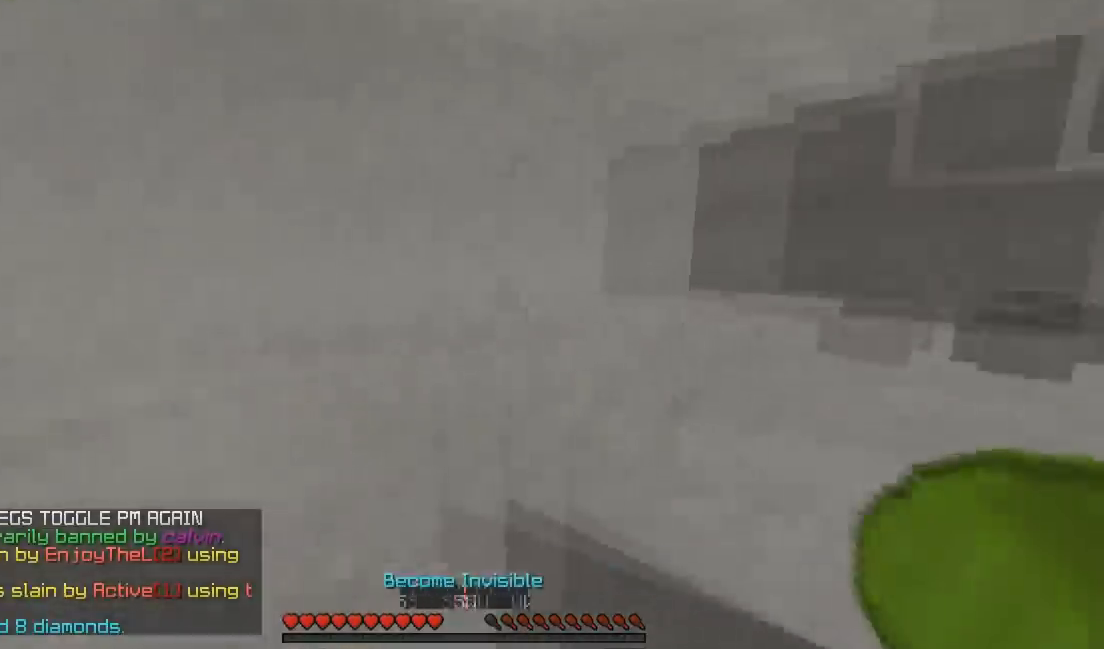
{"keys": ["d"], "events": [[233, "s", "down"], [433, "s", "up"]]}
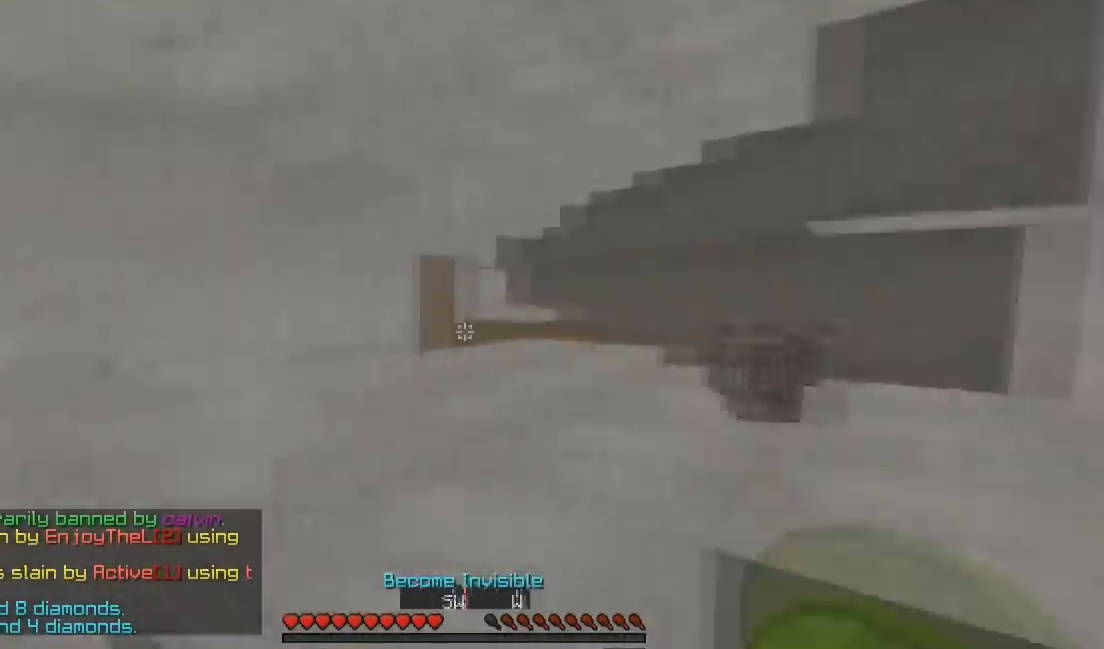
{"keys": ["w"], "events": [[33, "w", "down"], [500, "d", "up"]]}
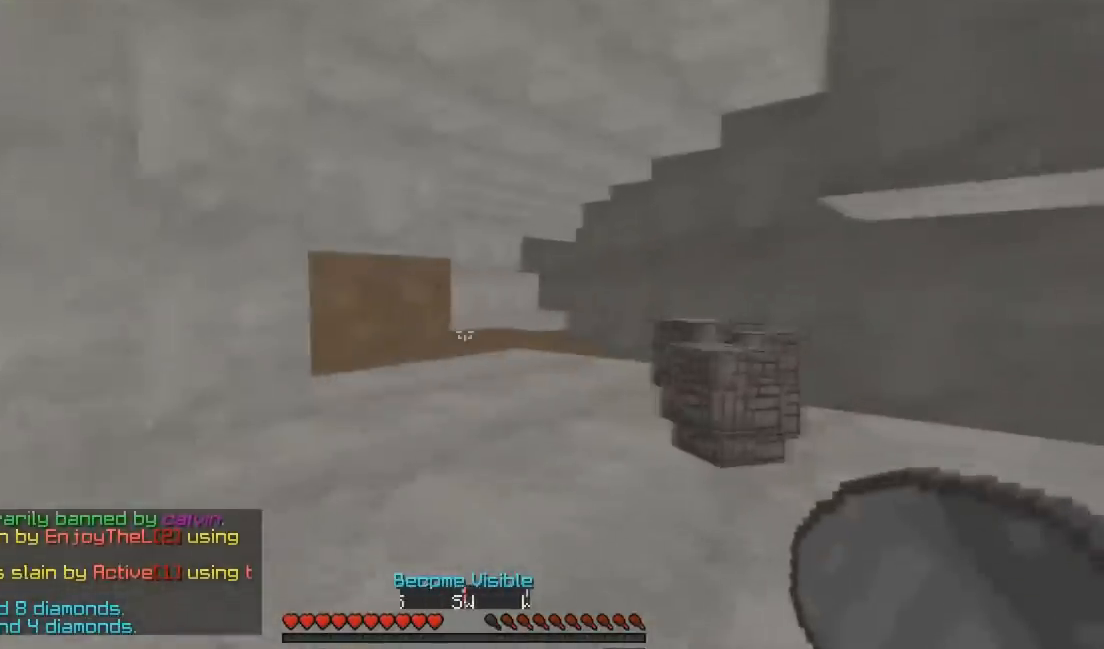
{"keys": ["w"], "events": [[167, "d", "down"], [433, "d", "up"]]}
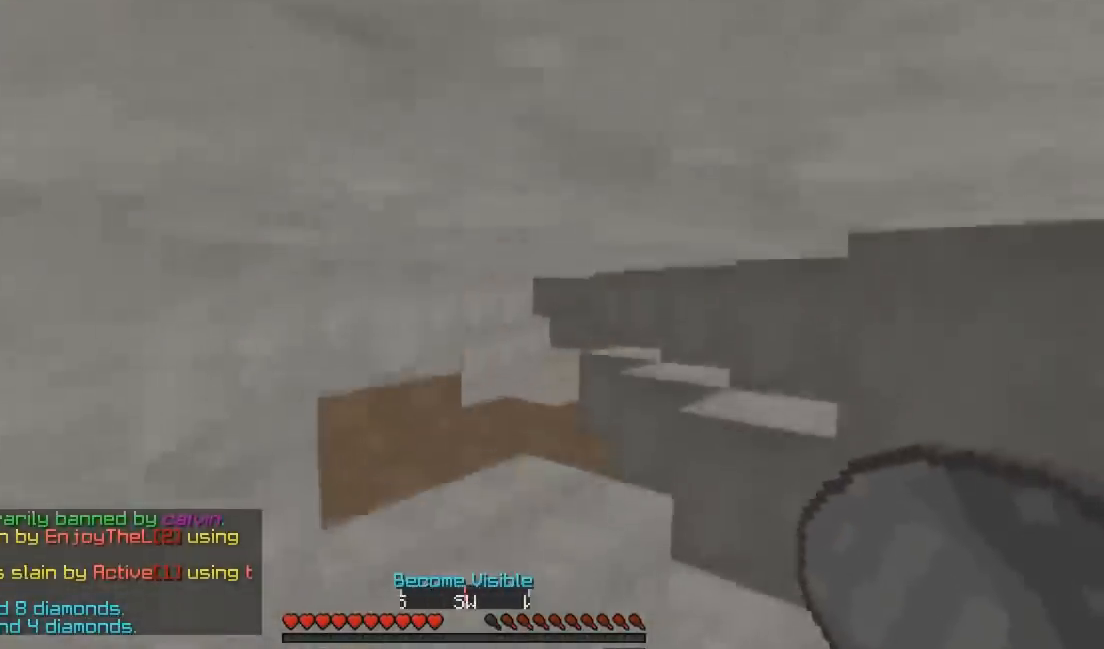
{"keys": ["w"], "events": []}